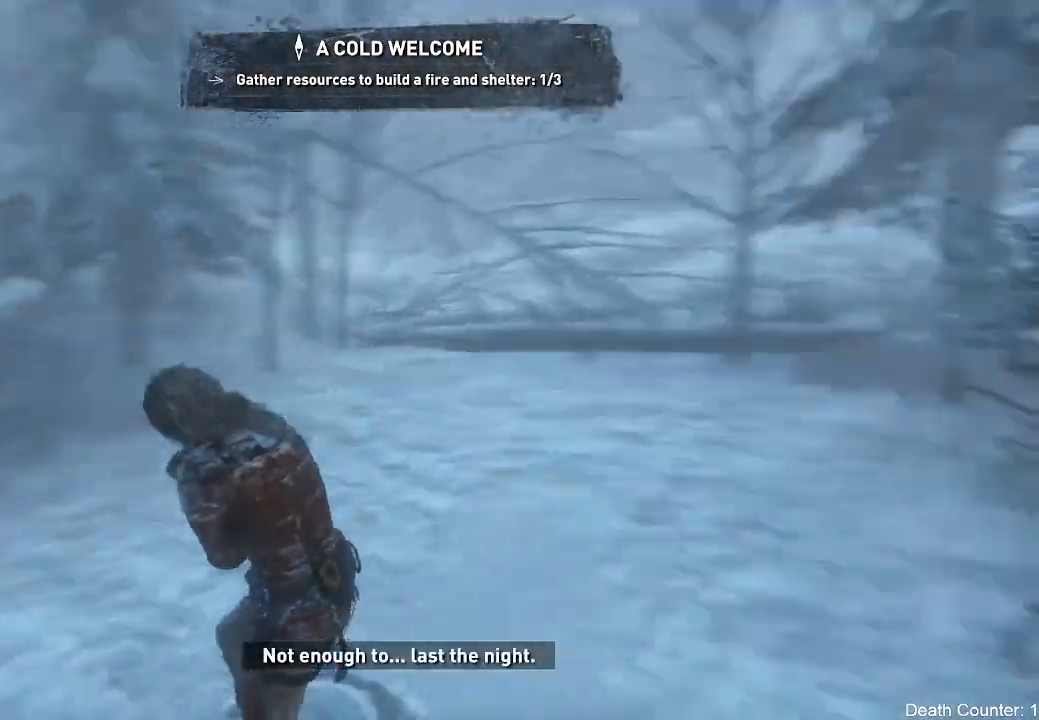
Gameplay with a controller (Xbox layout); each line is a JSON object with the inputs held at the frame after it. "events" lists button and stick changes between this image and that frame as [ms after this image, input, new state], when the widget could be followed in between. Not read: B.
{"buttons": ["L3"], "left_stick": "up-left", "right_stick": "center", "events": [[150, "L3", "down"], [500, "right_stick", "center"]]}
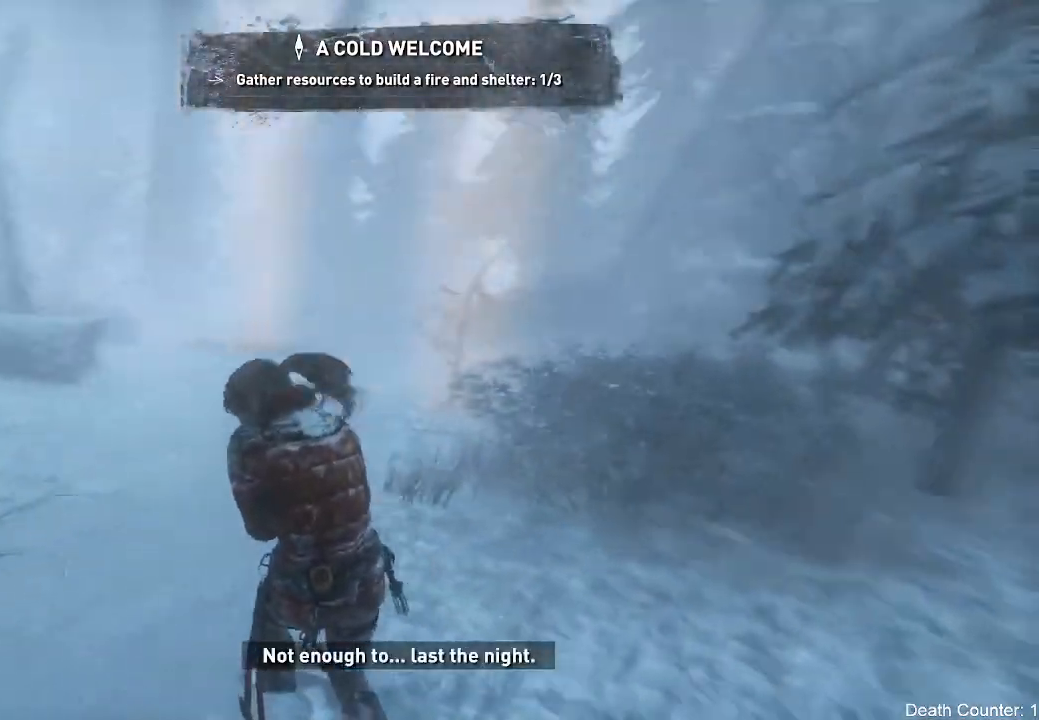
{"buttons": ["L3"], "left_stick": "up", "right_stick": "down", "events": [[200, "L3", "up"], [200, "right_stick", "down"], [217, "left_stick", "up"], [433, "L3", "down"]]}
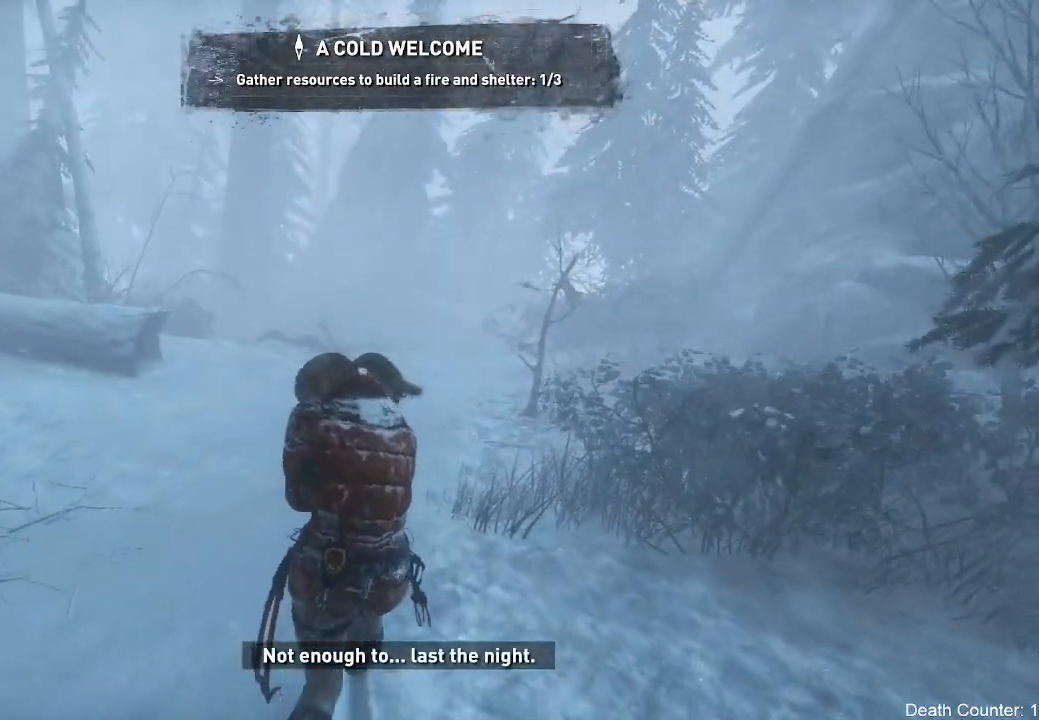
{"buttons": [], "left_stick": "up", "right_stick": "down", "events": [[233, "L3", "up"]]}
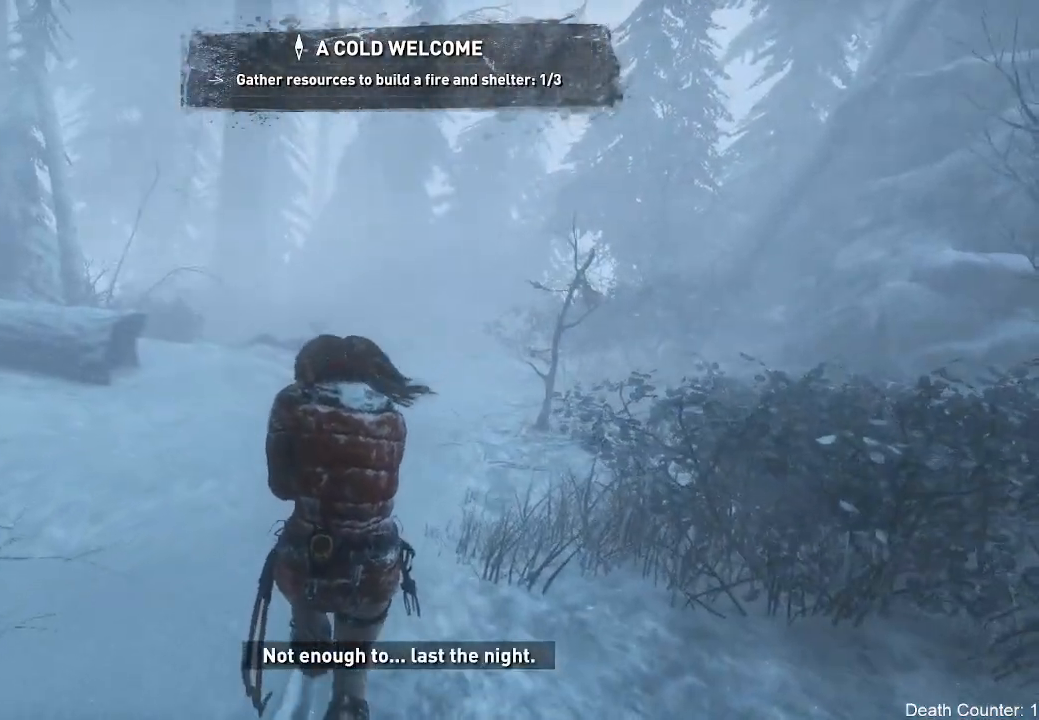
{"buttons": [], "left_stick": "up", "right_stick": "down-right", "events": [[333, "right_stick", "down-right"]]}
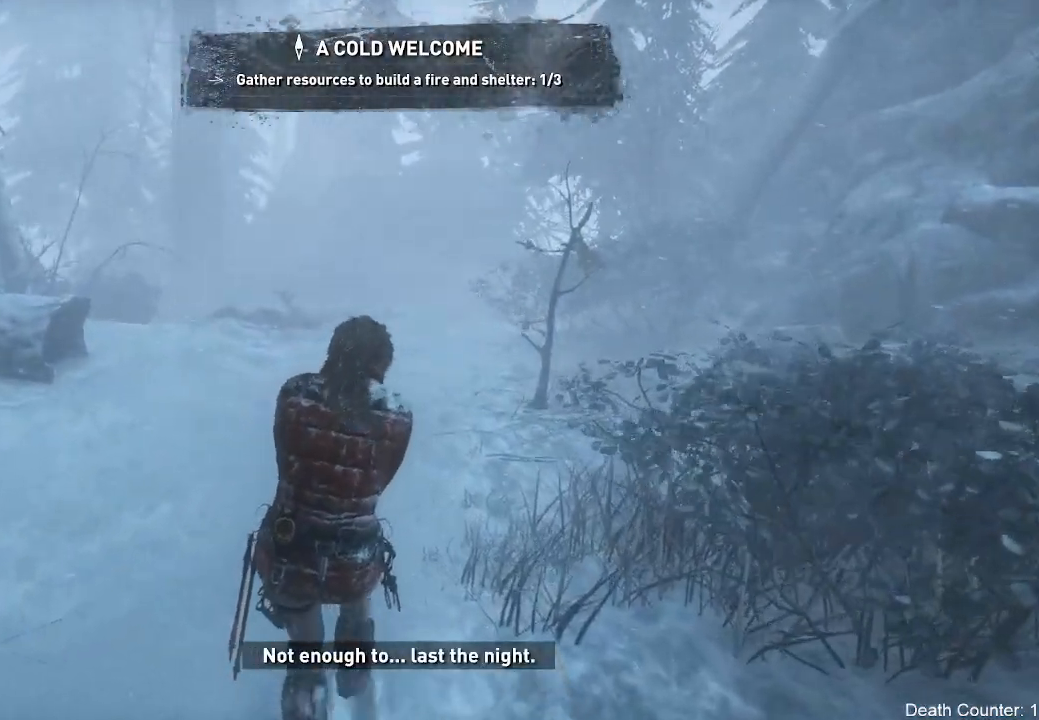
{"buttons": [], "left_stick": "up", "right_stick": "down-right", "events": []}
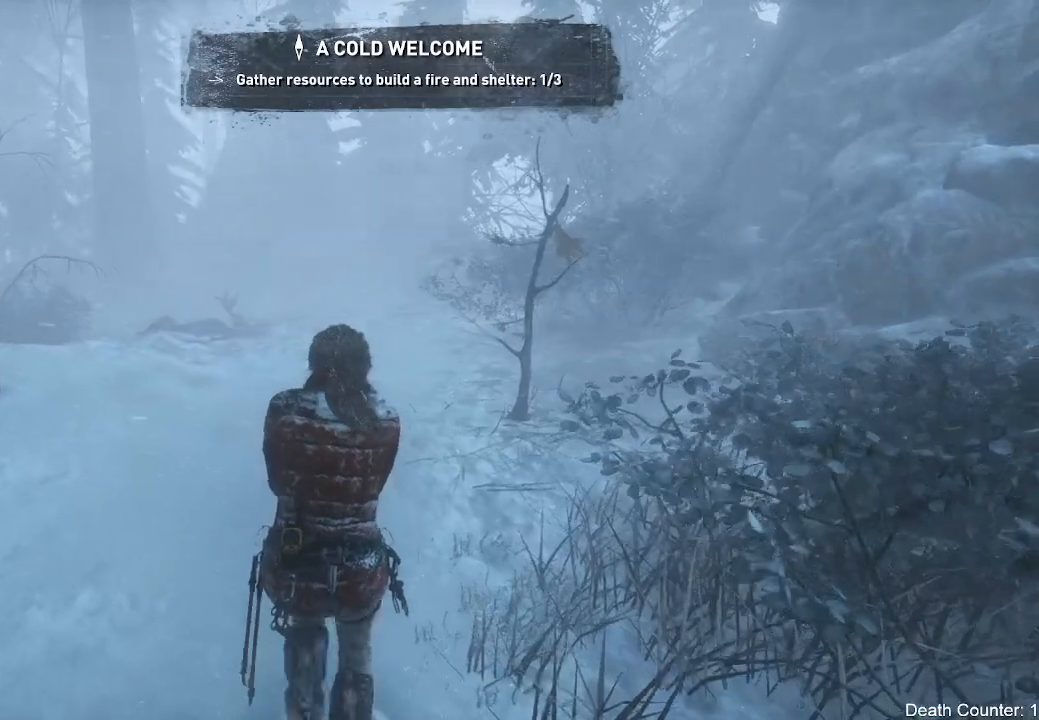
{"buttons": [], "left_stick": "up", "right_stick": "down-right", "events": []}
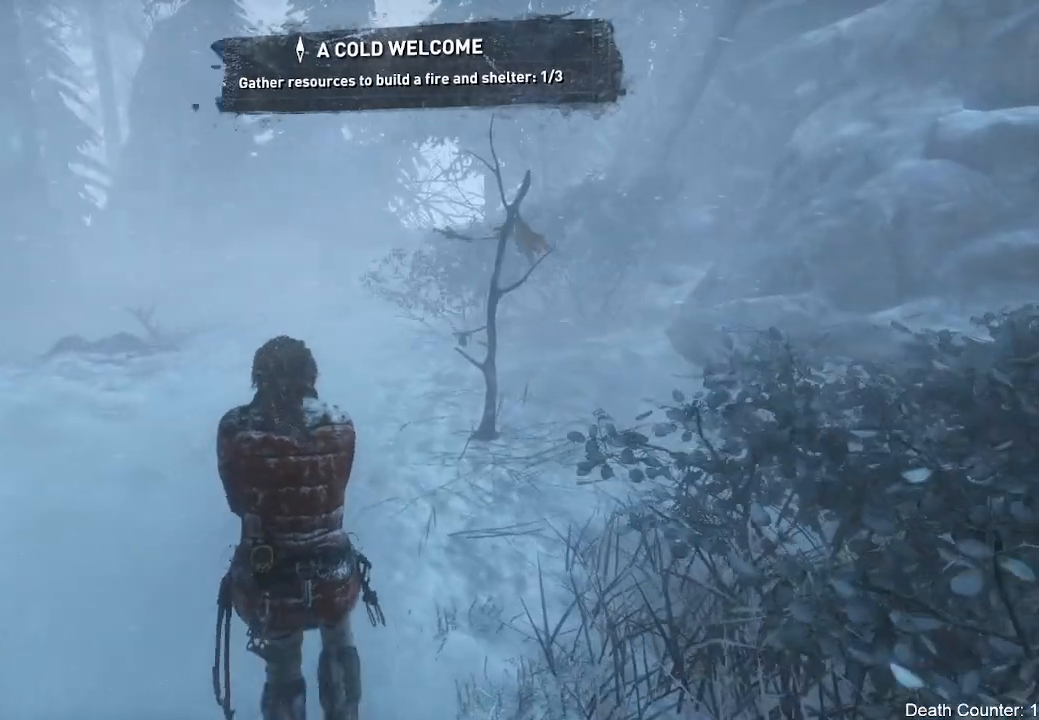
{"buttons": [], "left_stick": "up", "right_stick": "down-right", "events": []}
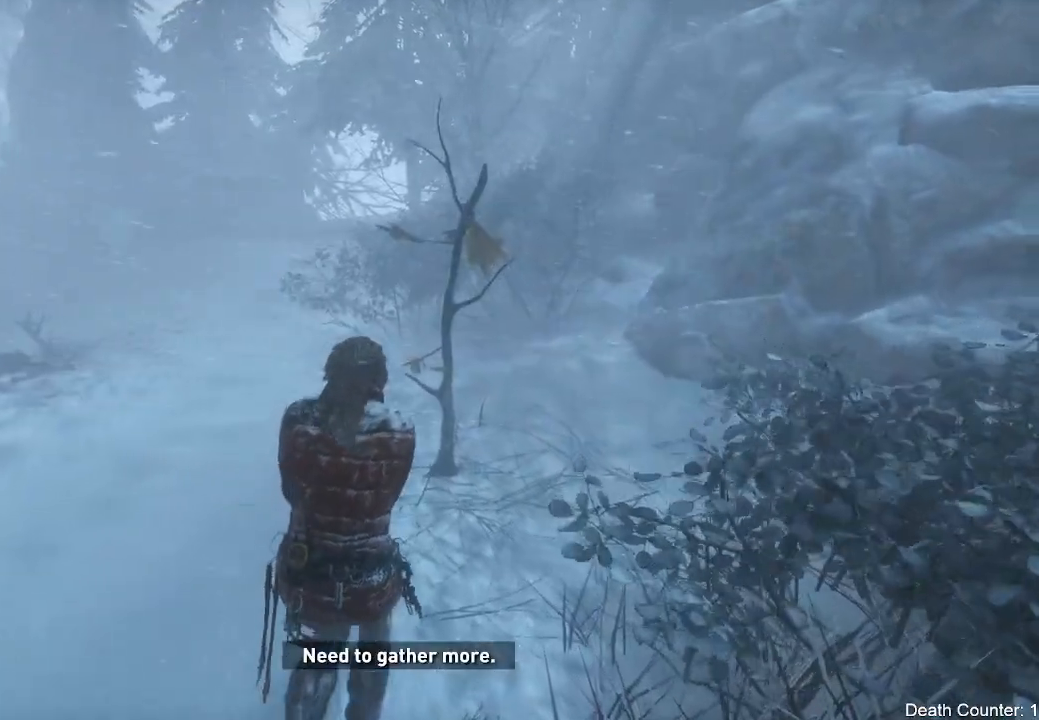
{"buttons": ["X"], "left_stick": "up", "right_stick": "center", "events": [[183, "right_stick", "center"], [433, "X", "down"]]}
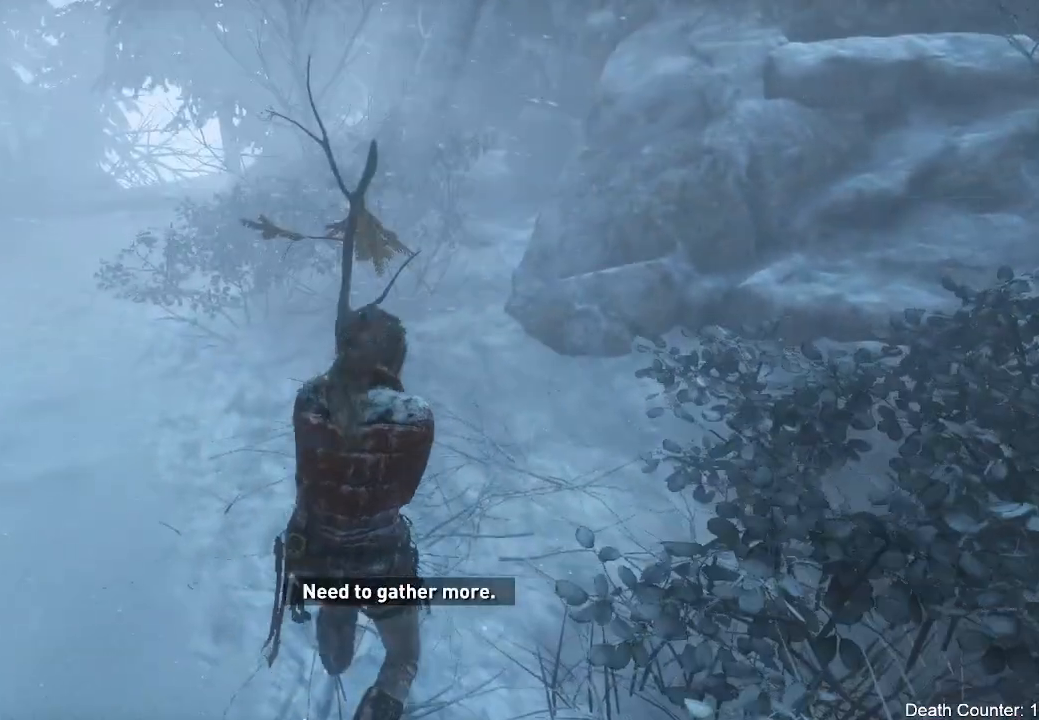
{"buttons": [], "left_stick": "center", "right_stick": "center", "events": [[83, "X", "up"], [217, "left_stick", "center"]]}
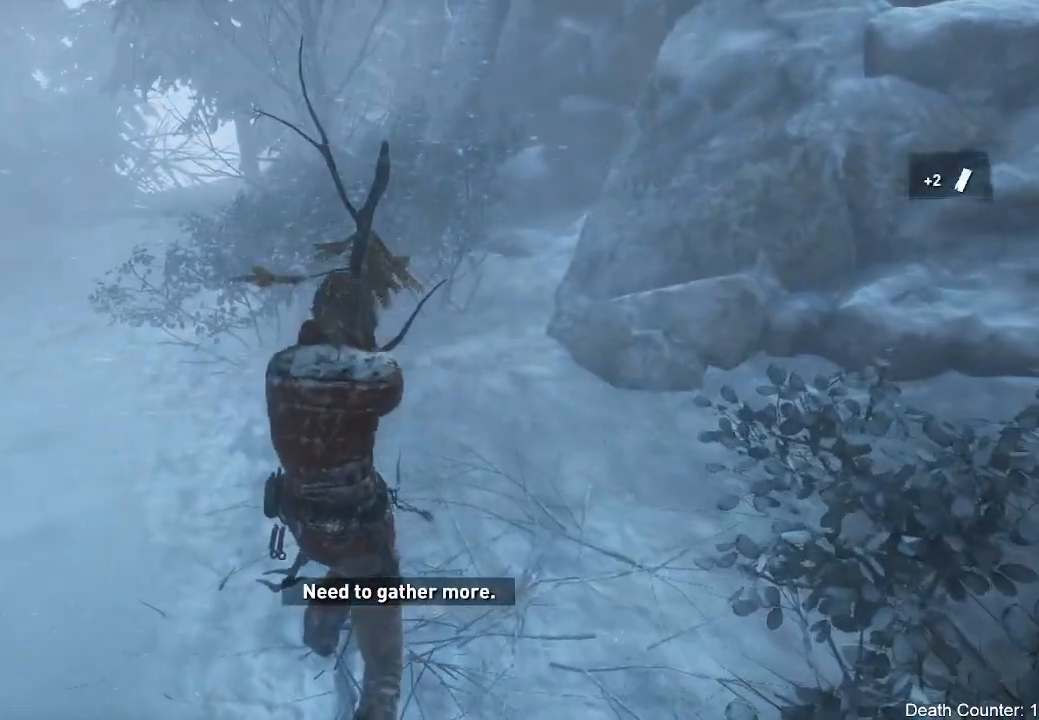
{"buttons": [], "left_stick": "center", "right_stick": "center", "events": []}
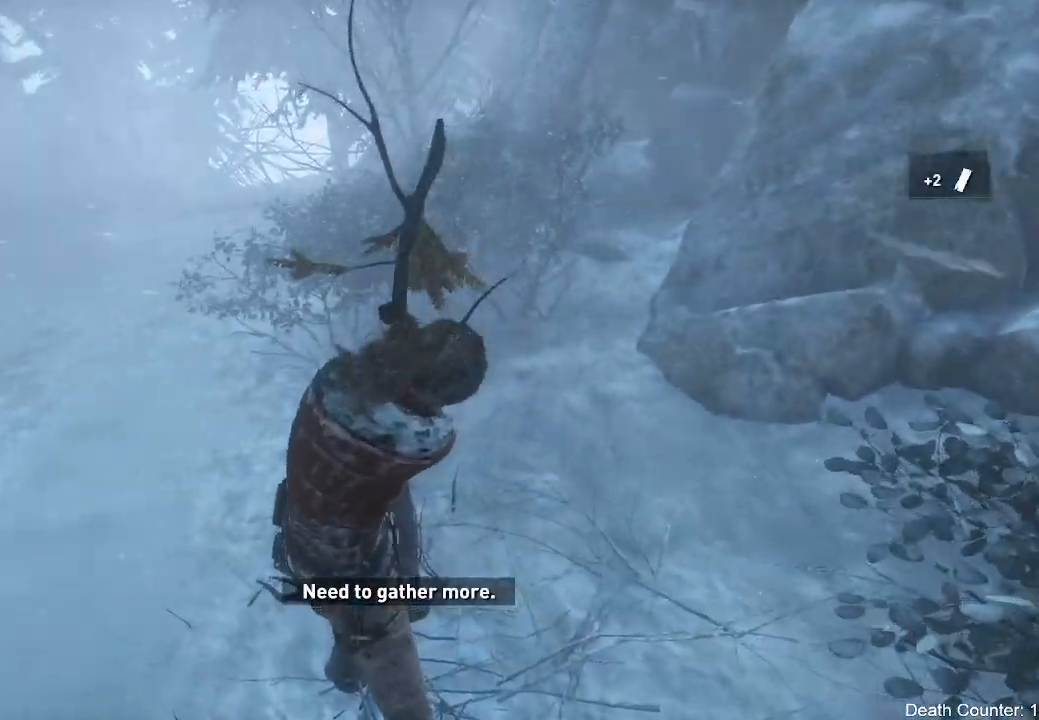
{"buttons": [], "left_stick": "center", "right_stick": "center", "events": []}
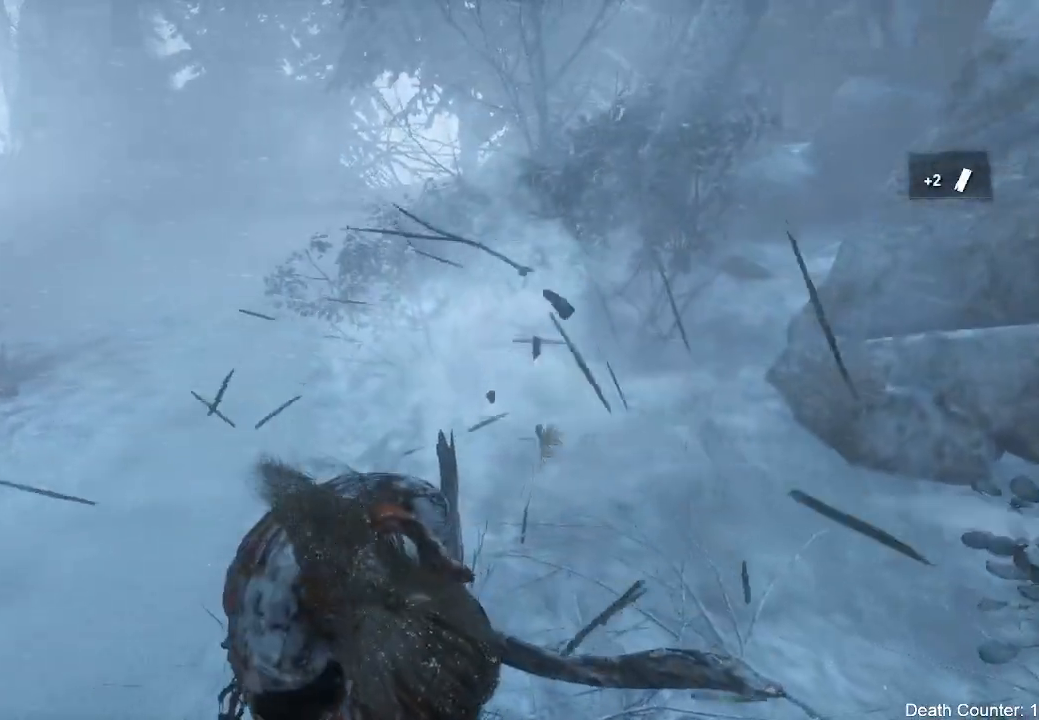
{"buttons": [], "left_stick": "center", "right_stick": "center", "events": []}
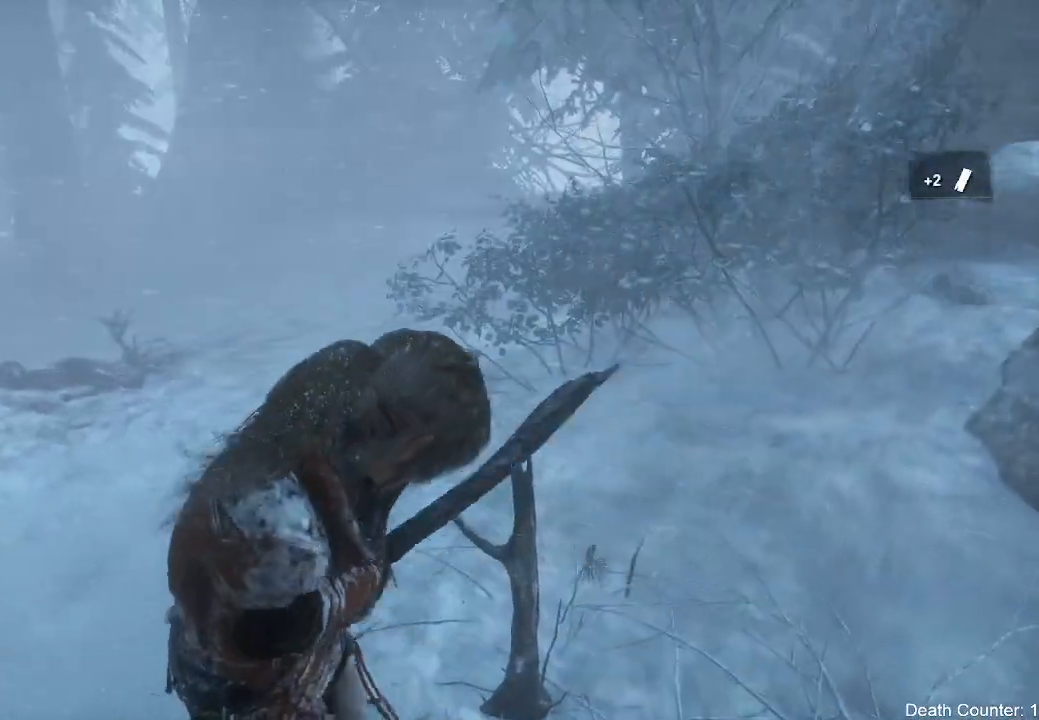
{"buttons": [], "left_stick": "center", "right_stick": "center", "events": []}
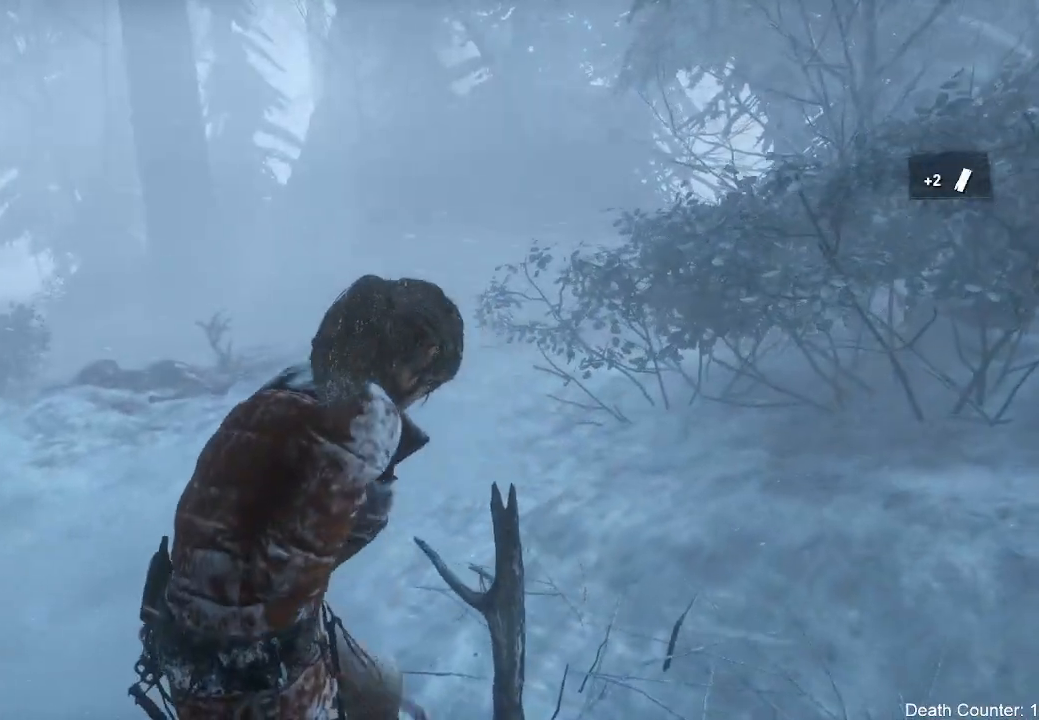
{"buttons": [], "left_stick": "center", "right_stick": "center", "events": []}
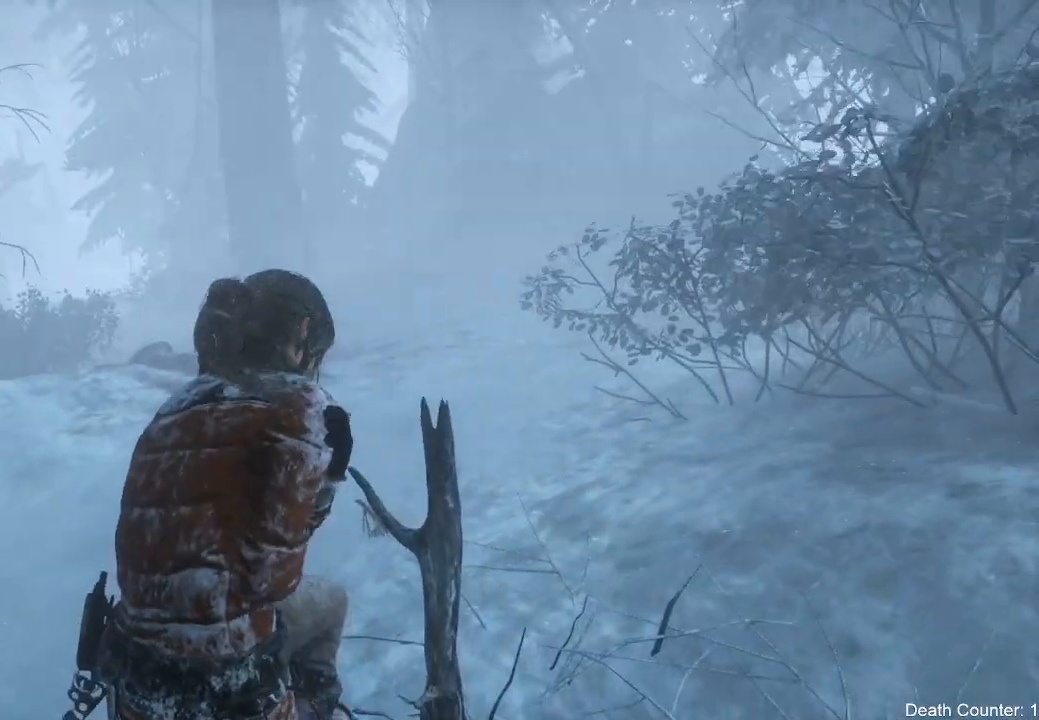
{"buttons": [], "left_stick": "center", "right_stick": "center", "events": []}
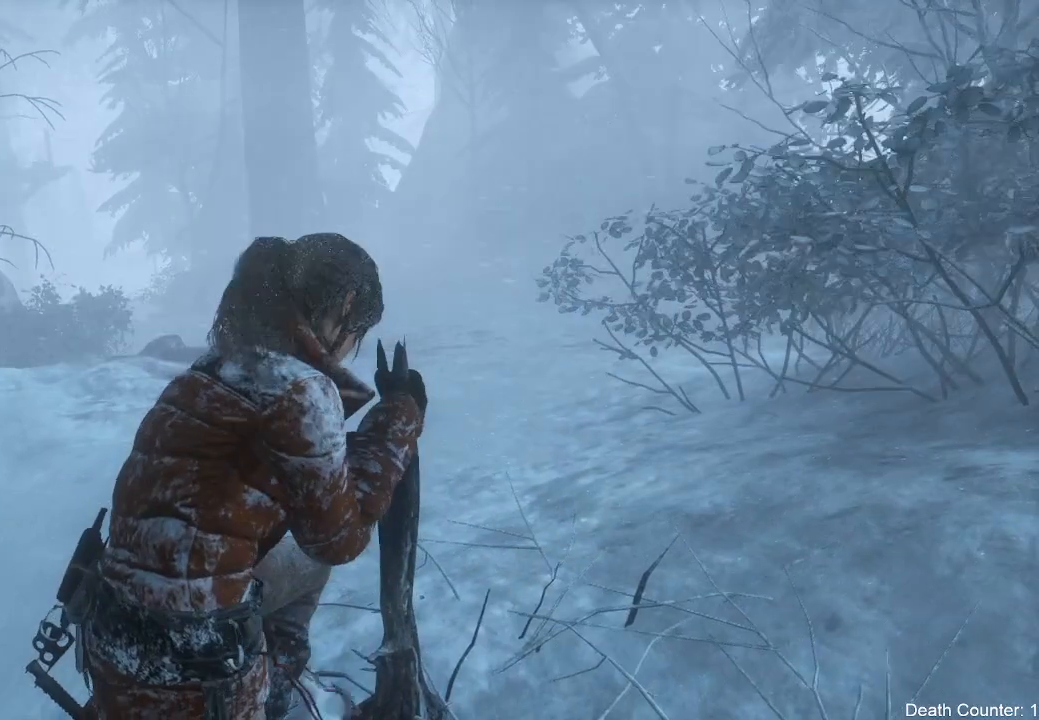
{"buttons": [], "left_stick": "center", "right_stick": "center", "events": []}
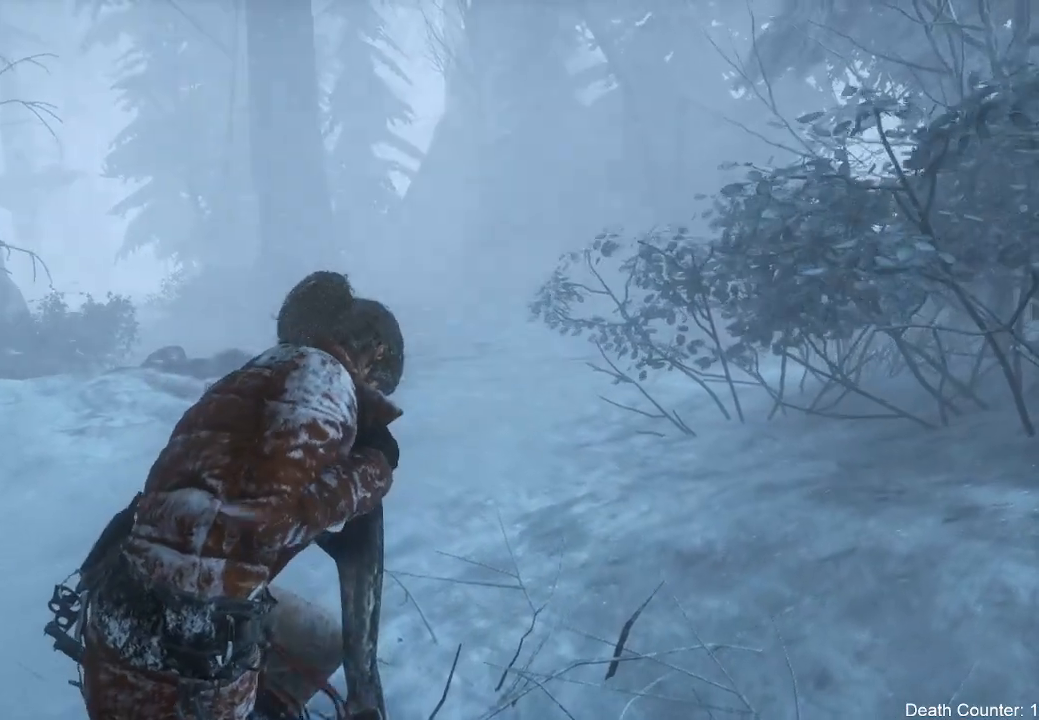
{"buttons": [], "left_stick": "up", "right_stick": "center", "events": [[500, "left_stick", "up"]]}
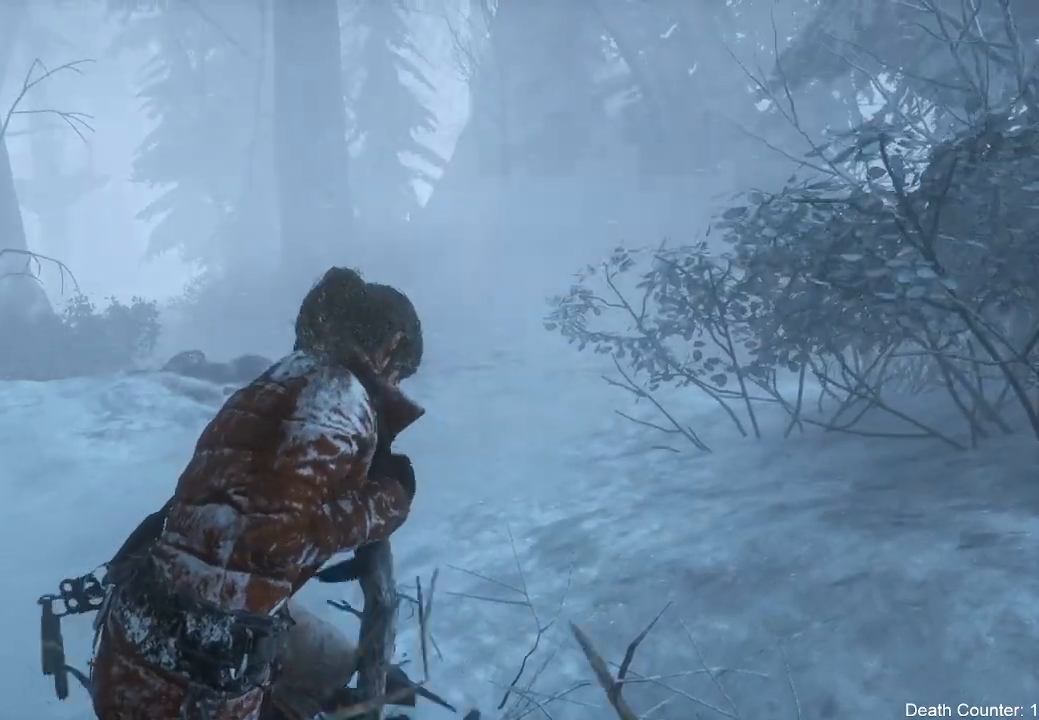
{"buttons": [], "left_stick": "up", "right_stick": "center", "events": []}
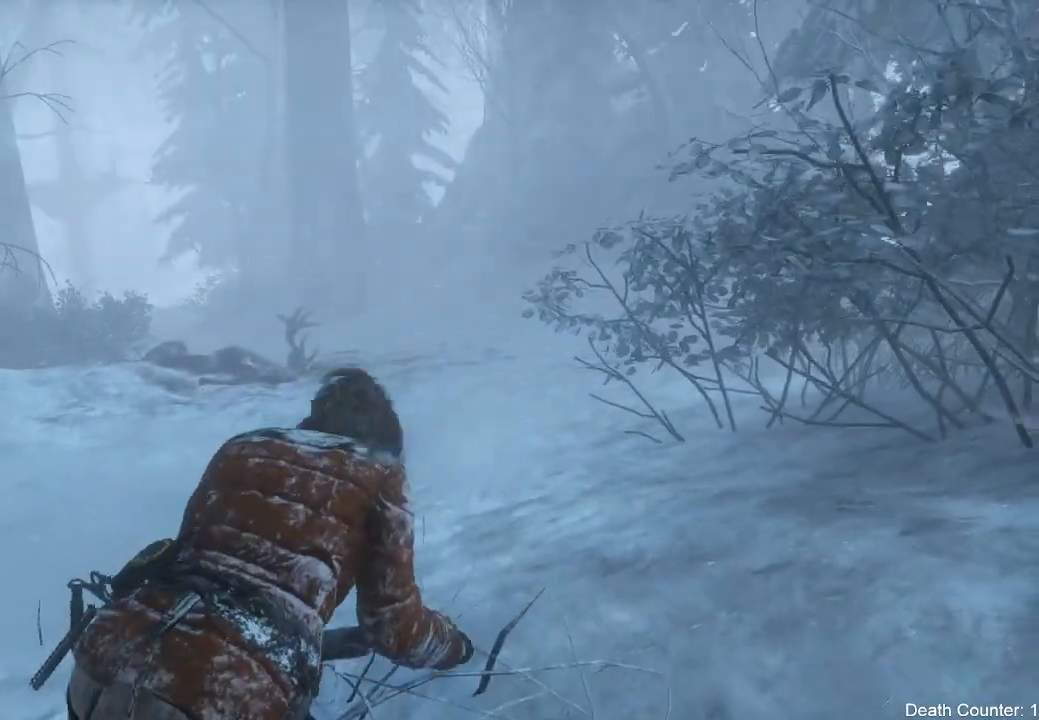
{"buttons": [], "left_stick": "up", "right_stick": "center", "events": []}
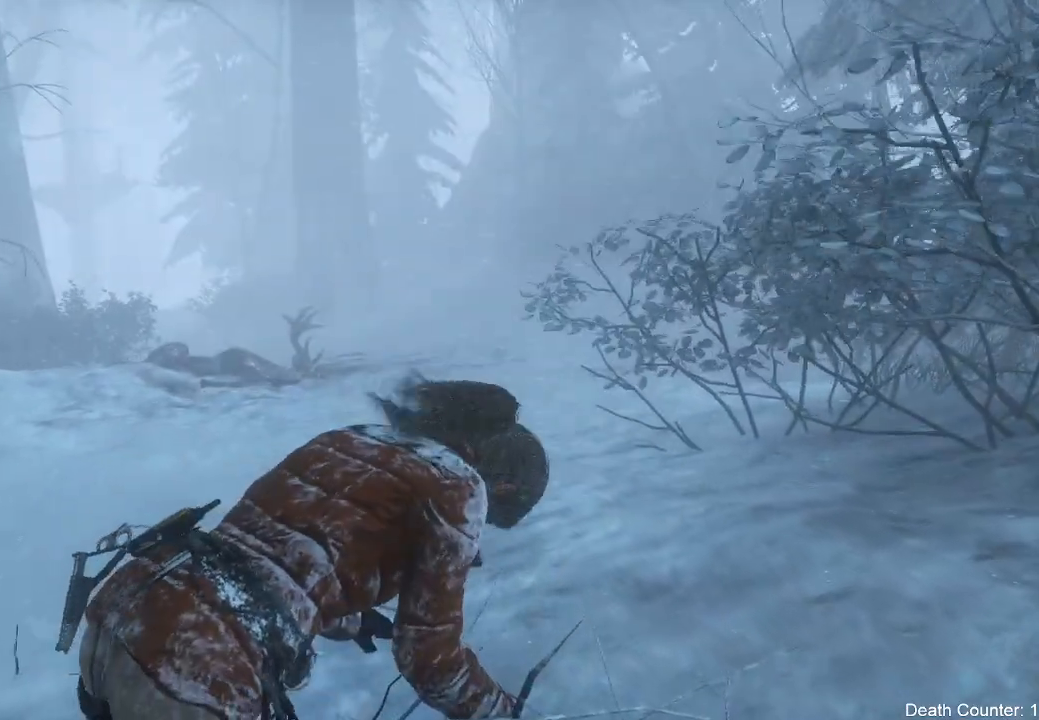
{"buttons": [], "left_stick": "up", "right_stick": "center", "events": []}
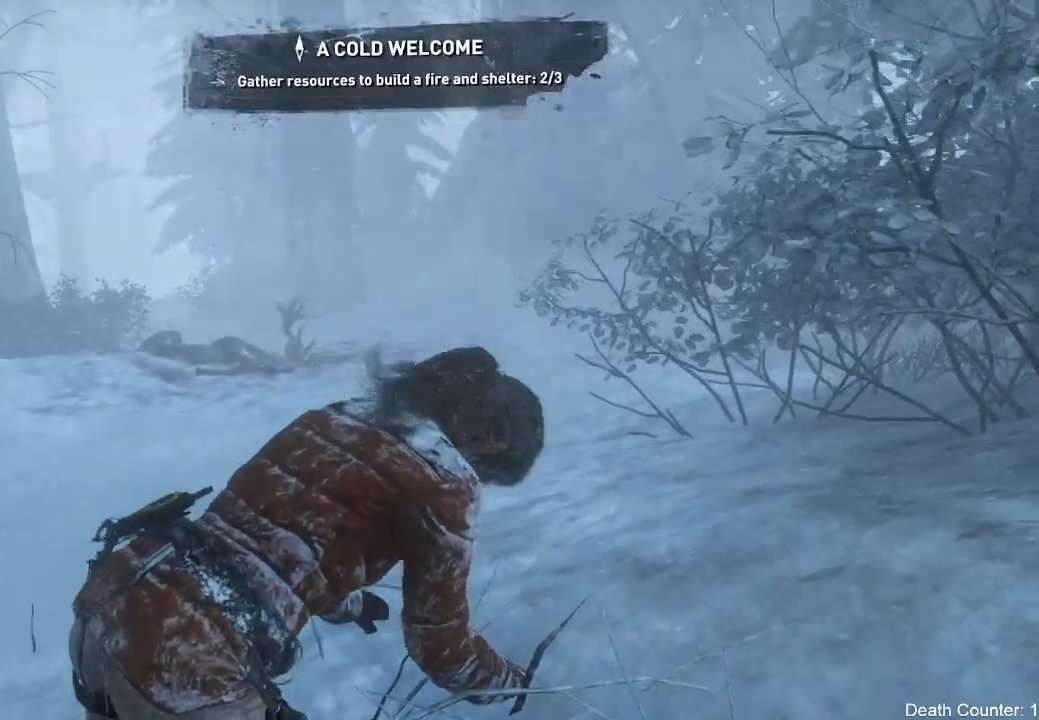
{"buttons": [], "left_stick": "up", "right_stick": "center", "events": []}
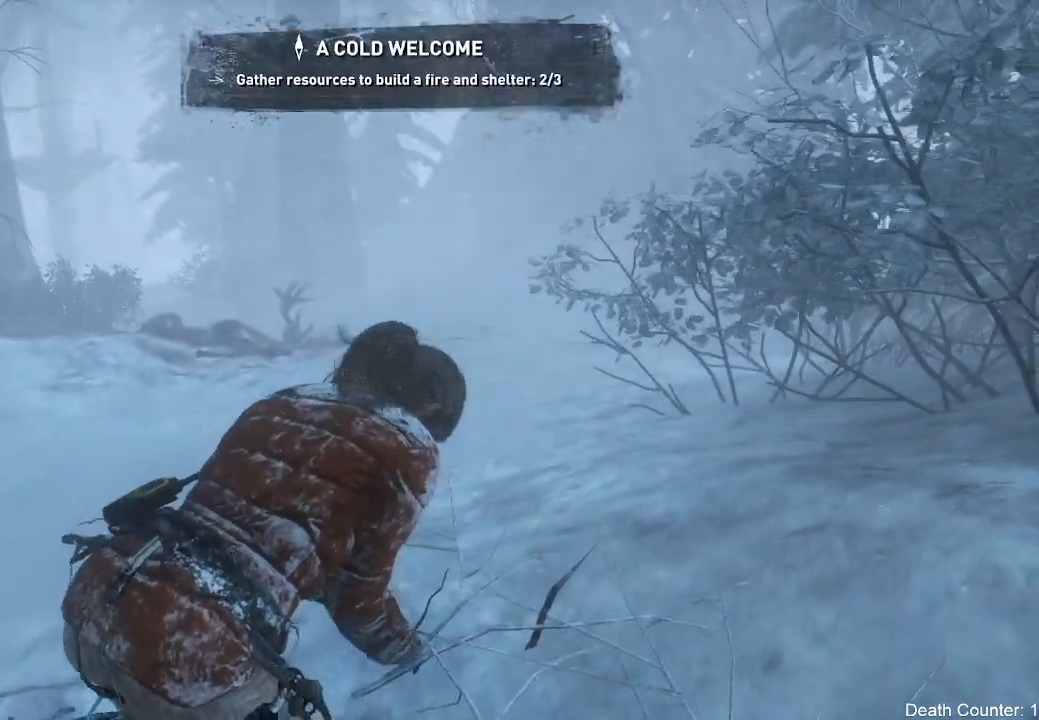
{"buttons": [], "left_stick": "up", "right_stick": "center", "events": []}
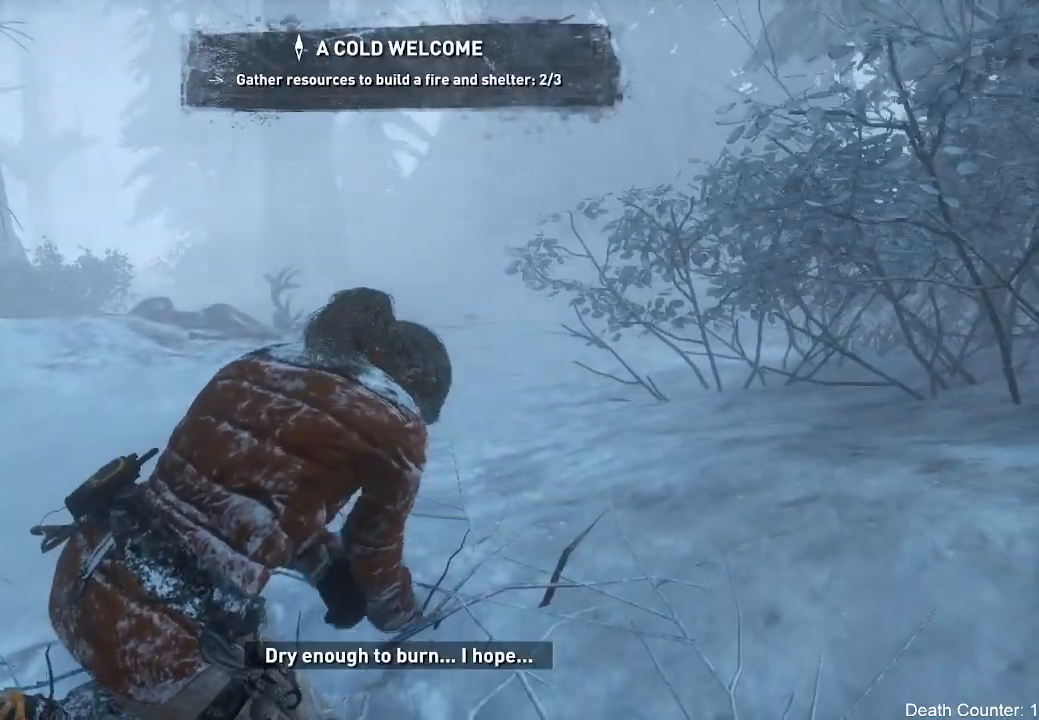
{"buttons": [], "left_stick": "up", "right_stick": "down-left", "events": [[133, "right_stick", "down-left"]]}
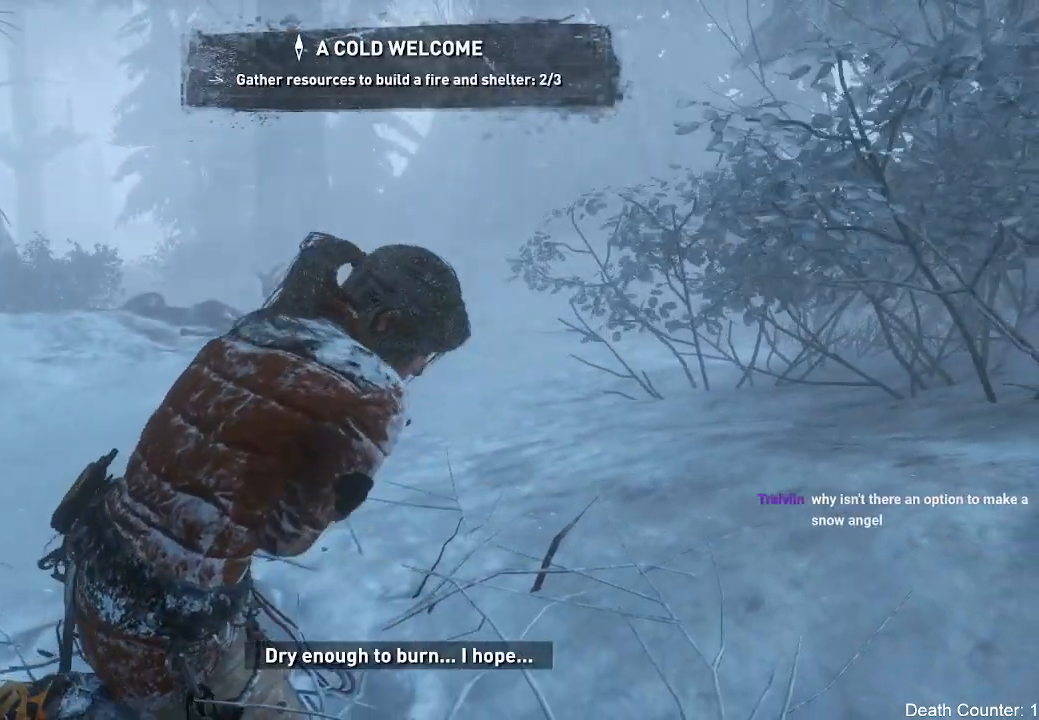
{"buttons": [], "left_stick": "up", "right_stick": "left", "events": [[400, "right_stick", "left"]]}
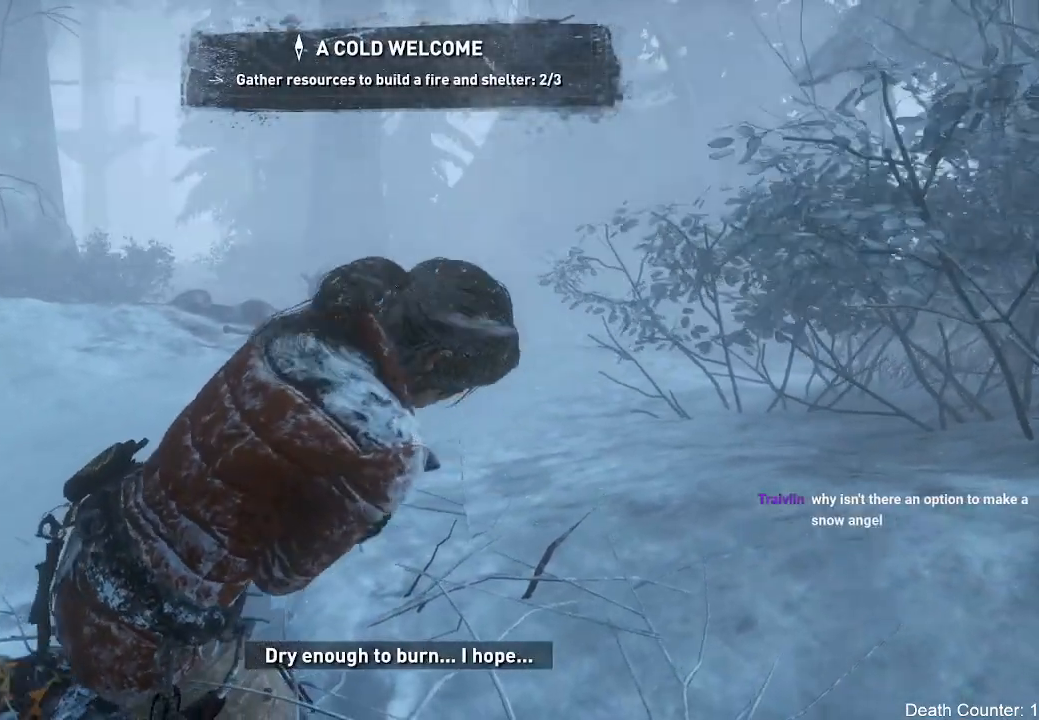
{"buttons": [], "left_stick": "up", "right_stick": "center", "events": [[383, "right_stick", "center"]]}
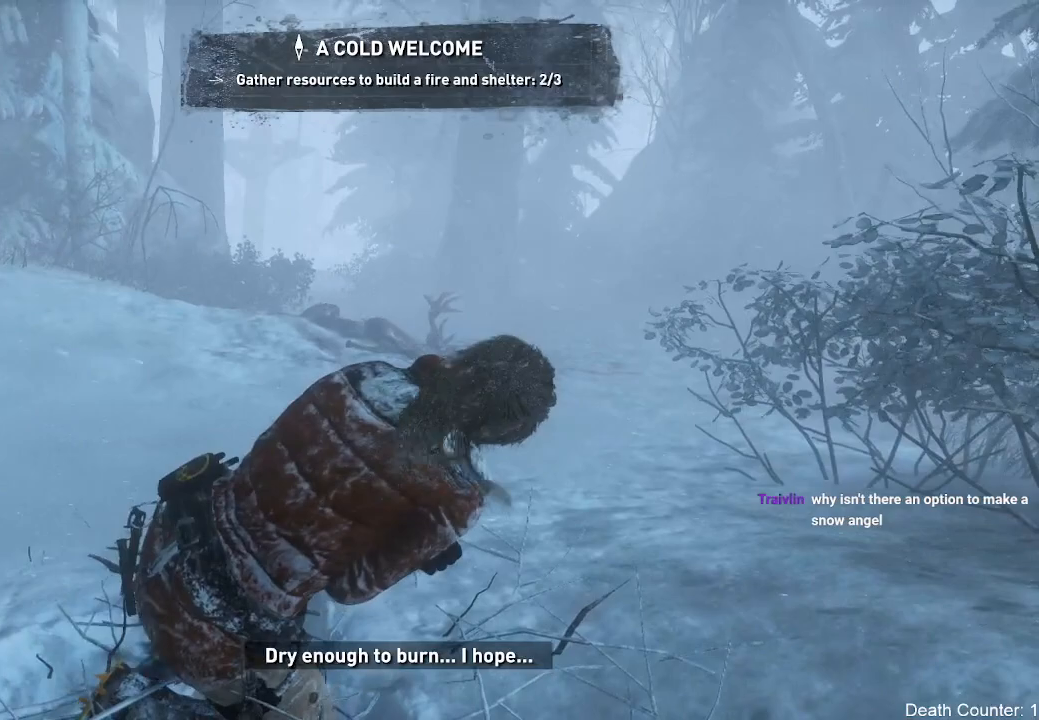
{"buttons": [], "left_stick": "up", "right_stick": "left", "events": [[50, "right_stick", "left"]]}
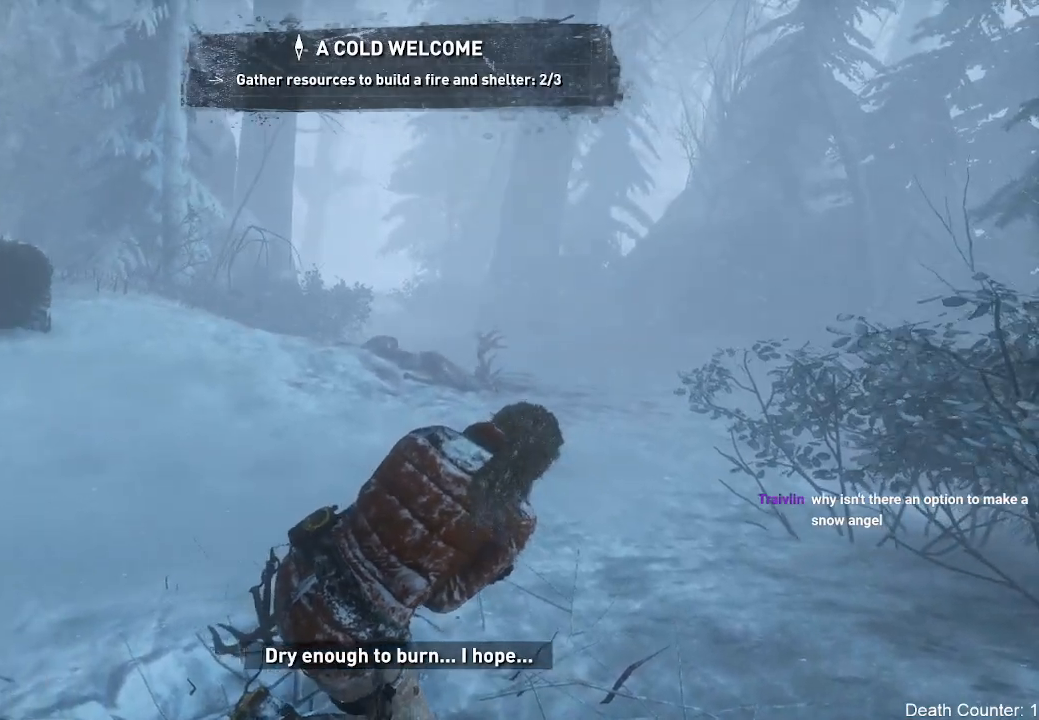
{"buttons": [], "left_stick": "up", "right_stick": "center", "events": [[333, "right_stick", "center"]]}
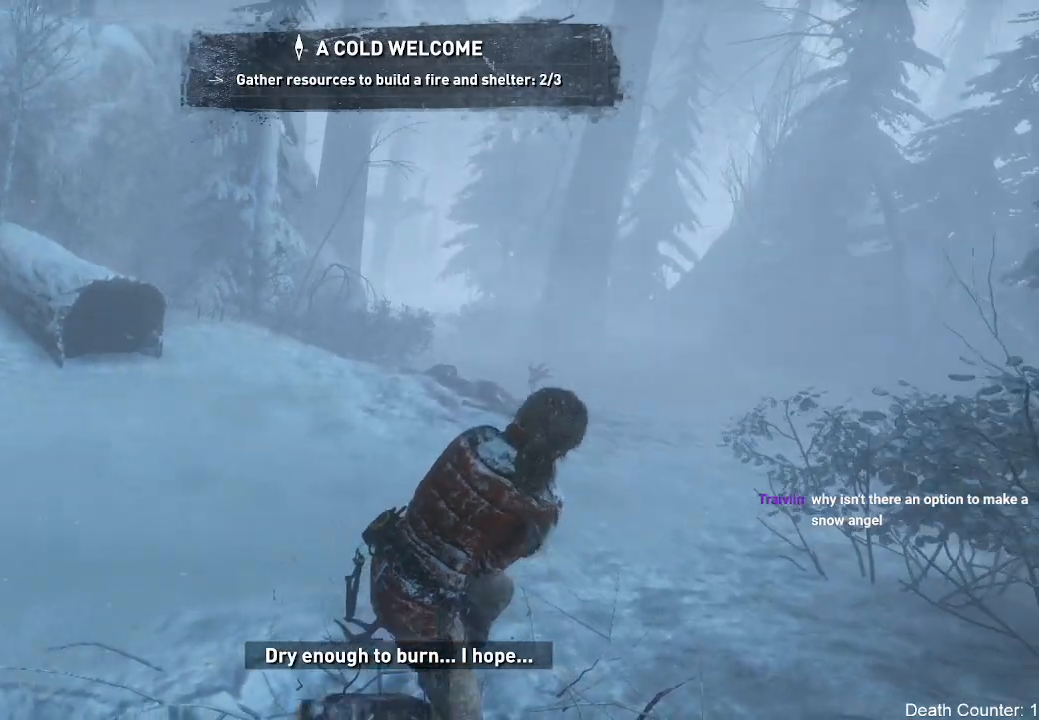
{"buttons": [], "left_stick": "up", "right_stick": "center", "events": []}
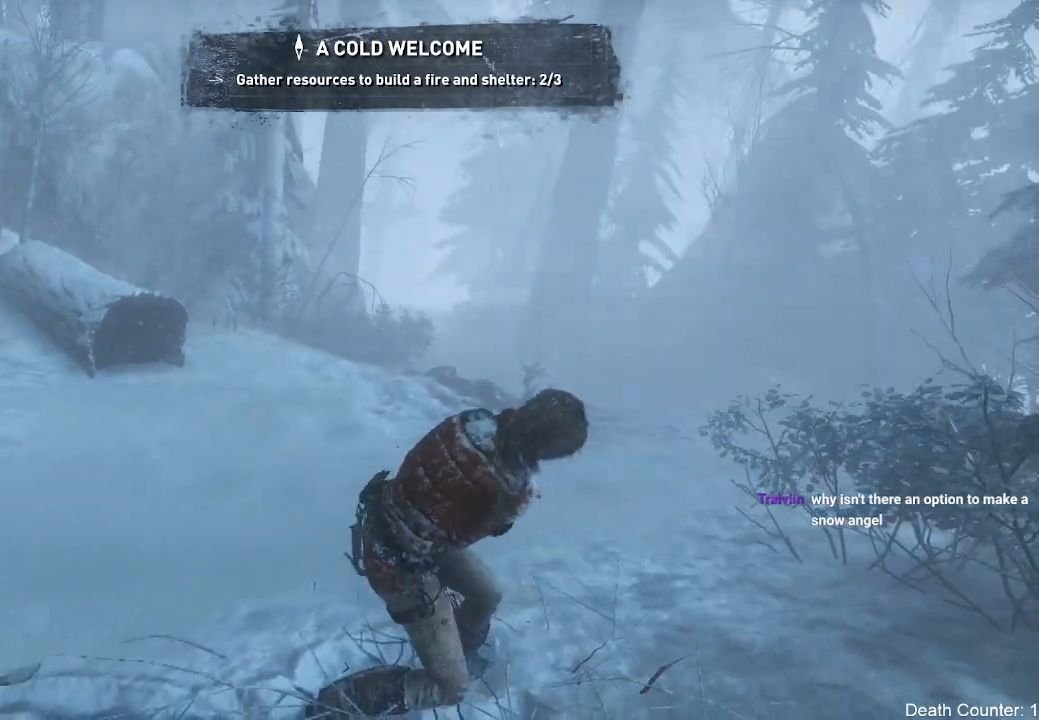
{"buttons": [], "left_stick": "up", "right_stick": "center", "events": []}
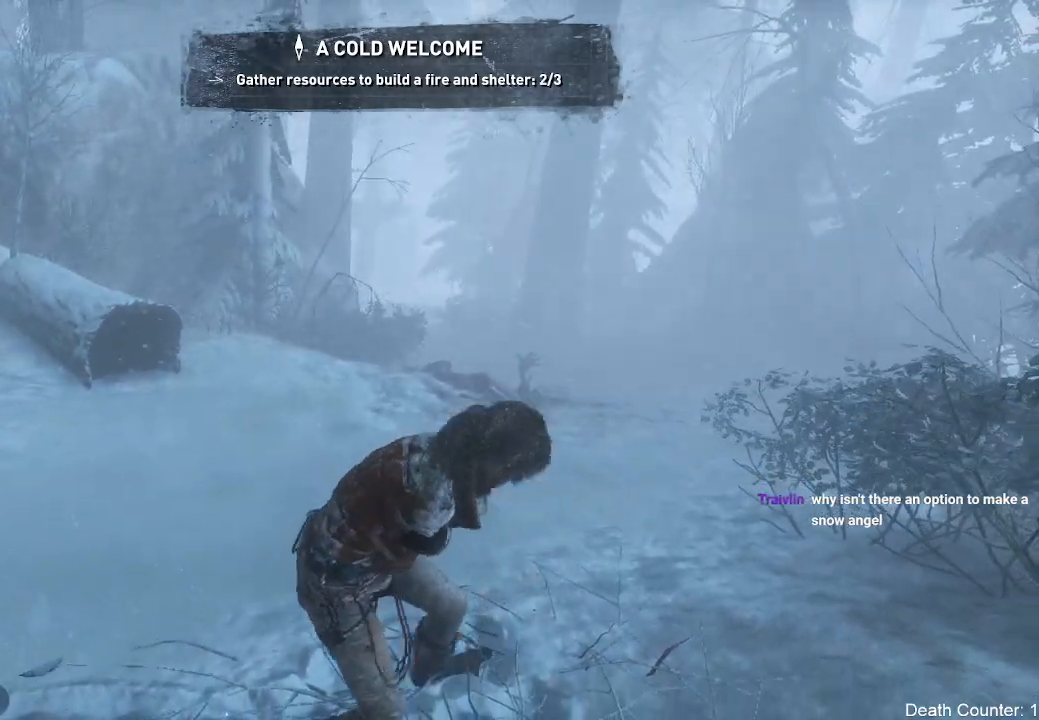
{"buttons": [], "left_stick": "up", "right_stick": "center", "events": []}
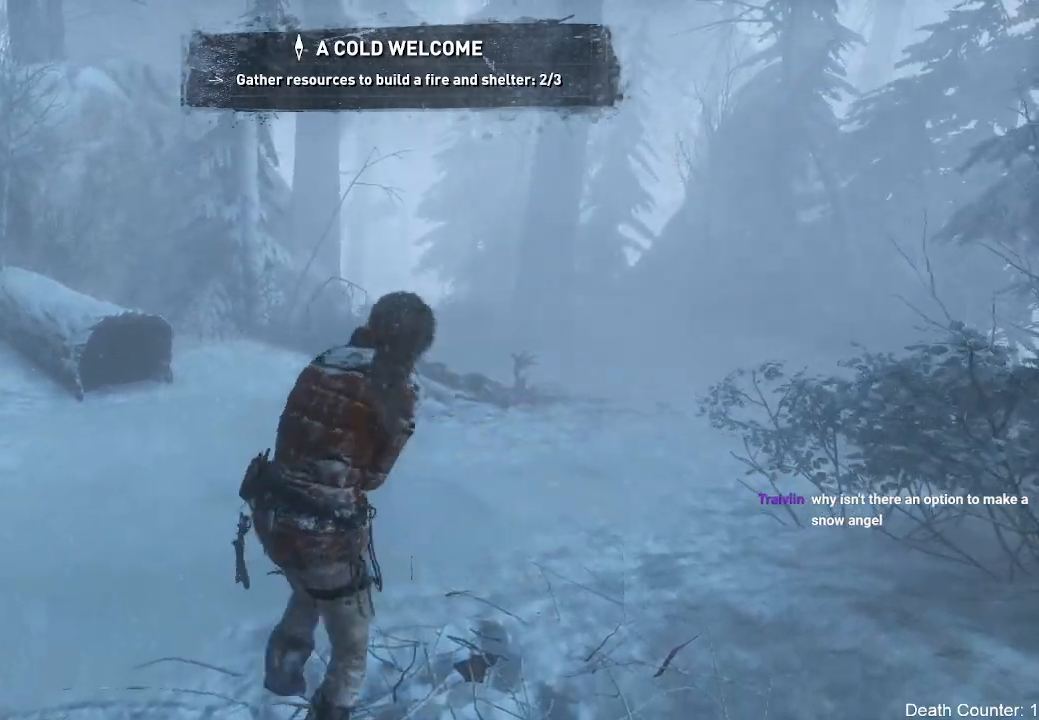
{"buttons": [], "left_stick": "up", "right_stick": "down-right", "events": [[467, "right_stick", "down-right"]]}